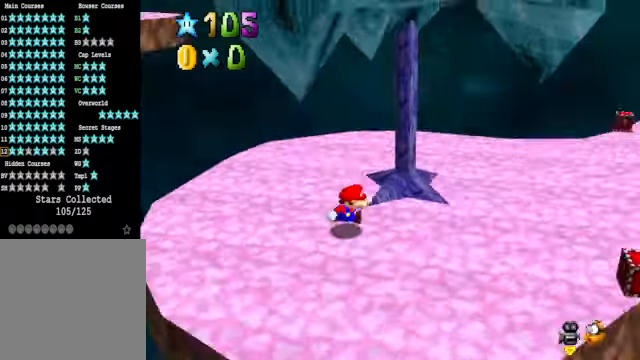
Gameplay with a controller (Xbox layout); each line is a JSON object with the inputs held at the frame after it. "events" lists button and stick changes between this image and that frame as [ms after this image, input, new state], when the widget could be followed in between.
{"buttons": [], "left_stick": "up", "right_stick": "center", "events": [[67, "right_stick", "center"], [201, "left_stick", "up"]]}
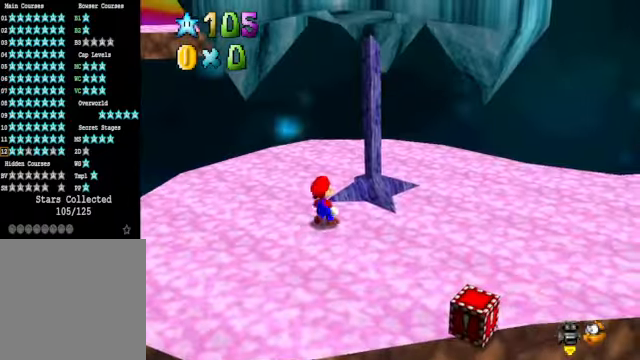
{"buttons": [], "left_stick": "up-left", "right_stick": "center", "events": [[134, "left_stick", "up-left"], [201, "A", "down"], [201, "X", "down"], [267, "A", "up"], [267, "X", "up"]]}
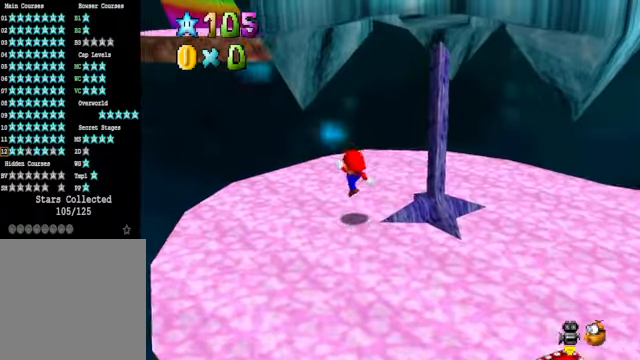
{"buttons": [], "left_stick": "up-left", "right_stick": "center", "events": [[100, "A", "down"], [167, "A", "up"]]}
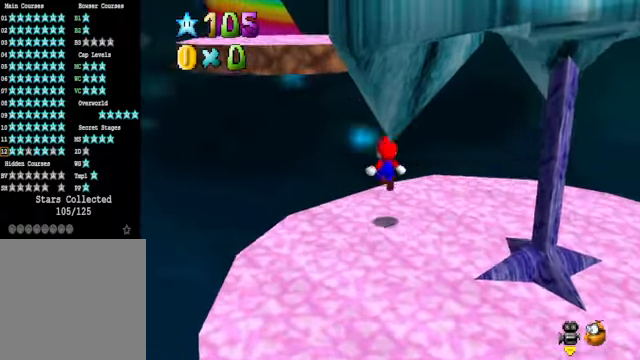
{"buttons": [], "left_stick": "up-left", "right_stick": "center", "events": [[167, "A", "down"], [468, "A", "up"]]}
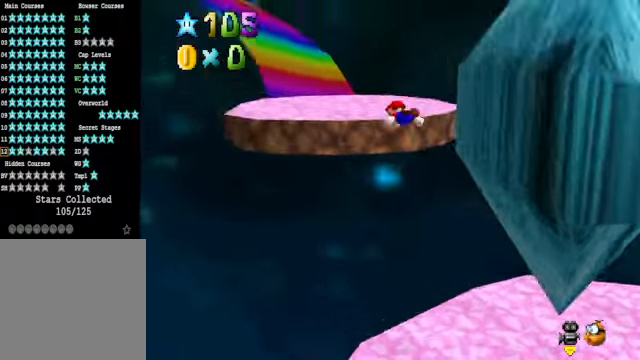
{"buttons": [], "left_stick": "center", "right_stick": "center", "events": [[167, "right_stick", "down-right"], [301, "right_stick", "center"], [401, "left_stick", "center"], [401, "right_stick", "down-right"], [501, "right_stick", "center"]]}
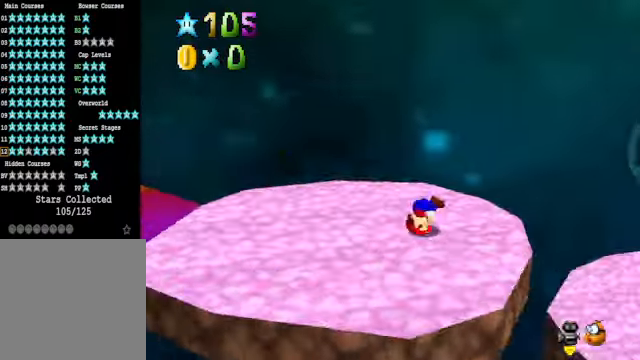
{"buttons": [], "left_stick": "left", "right_stick": "center", "events": [[100, "left_stick", "left"], [100, "right_stick", "right"], [234, "left_stick", "center"], [234, "right_stick", "center"], [434, "left_stick", "left"]]}
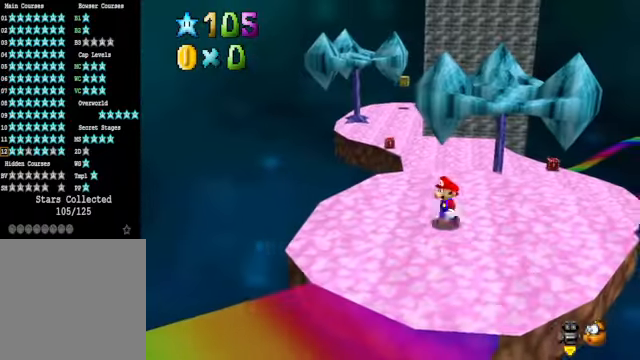
{"buttons": [], "left_stick": "center", "right_stick": "center", "events": [[67, "left_stick", "center"], [334, "right_stick", "right"], [434, "right_stick", "center"]]}
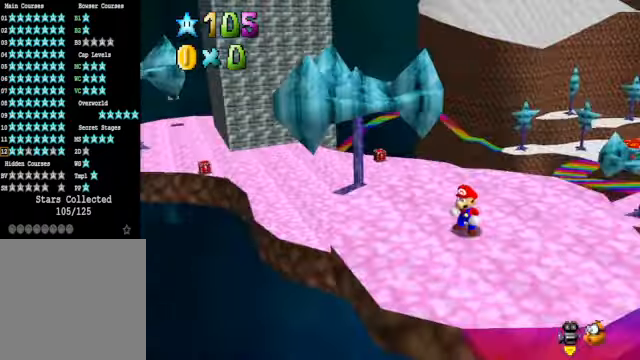
{"buttons": [], "left_stick": "down-right", "right_stick": "center", "events": [[67, "left_stick", "down"], [234, "left_stick", "down-right"]]}
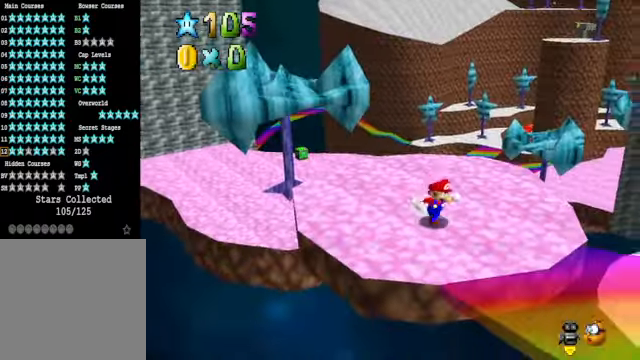
{"buttons": [], "left_stick": "down-right", "right_stick": "center", "events": [[167, "L2", "down"], [234, "A", "down"], [334, "A", "up"], [367, "L2", "up"]]}
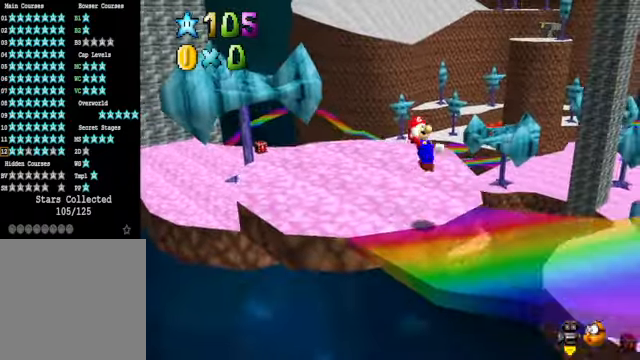
{"buttons": [], "left_stick": "right", "right_stick": "center", "events": [[33, "left_stick", "center"], [134, "right_stick", "down-right"], [234, "right_stick", "center"], [368, "right_stick", "right"], [401, "left_stick", "right"], [501, "right_stick", "center"]]}
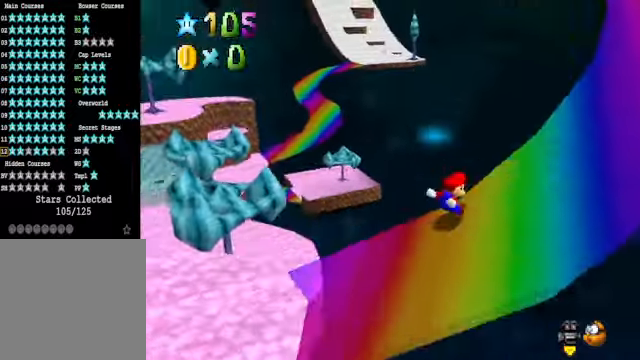
{"buttons": [], "left_stick": "up-right", "right_stick": "center", "events": [[34, "left_stick", "up-right"]]}
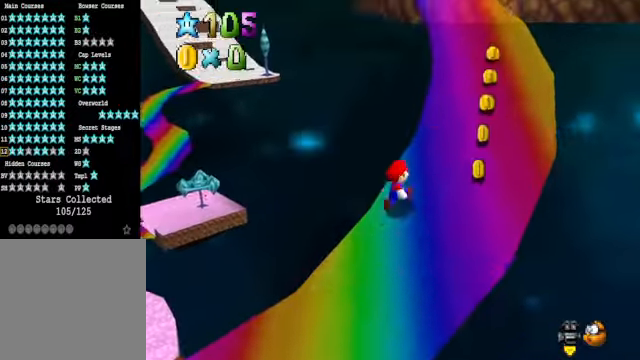
{"buttons": ["A", "L2"], "left_stick": "up-right", "right_stick": "center", "events": [[434, "L2", "down"], [468, "A", "down"]]}
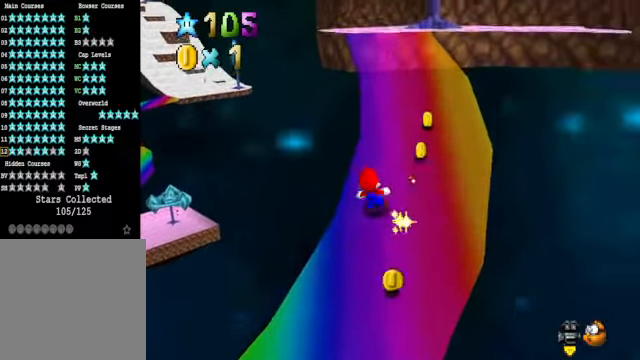
{"buttons": [], "left_stick": "up-right", "right_stick": "center", "events": [[100, "A", "up"], [167, "L2", "up"]]}
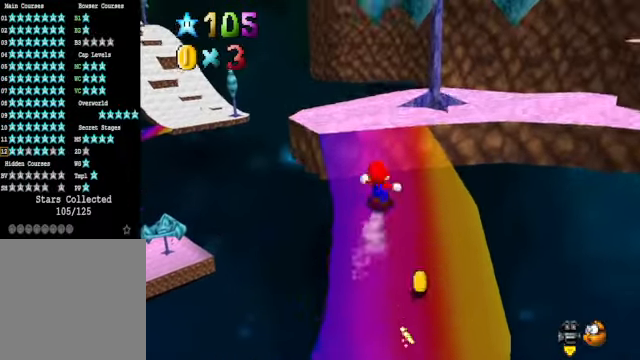
{"buttons": [], "left_stick": "up-right", "right_stick": "center", "events": []}
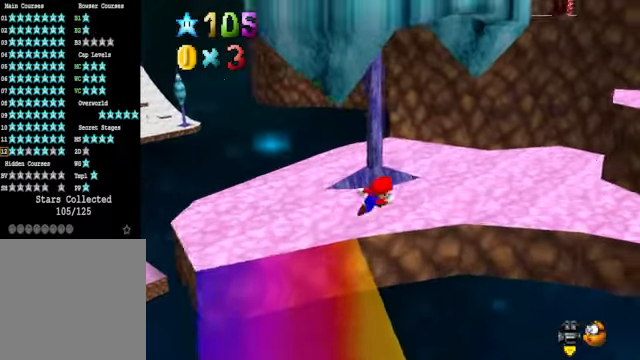
{"buttons": [], "left_stick": "up-right", "right_stick": "center", "events": [[33, "A", "down"], [66, "A", "up"], [267, "right_stick", "down-right"], [367, "right_stick", "center"]]}
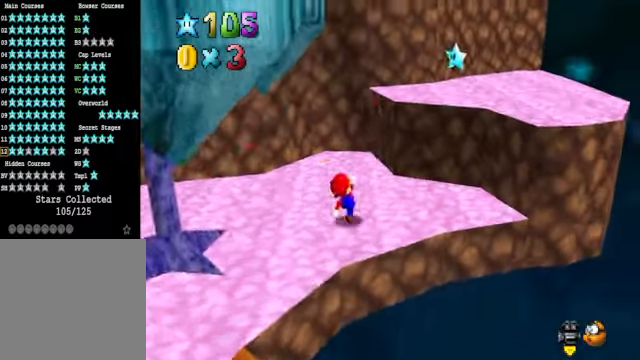
{"buttons": [], "left_stick": "down", "right_stick": "center", "events": [[66, "A", "down"], [267, "A", "up"], [400, "left_stick", "center"], [501, "left_stick", "down"]]}
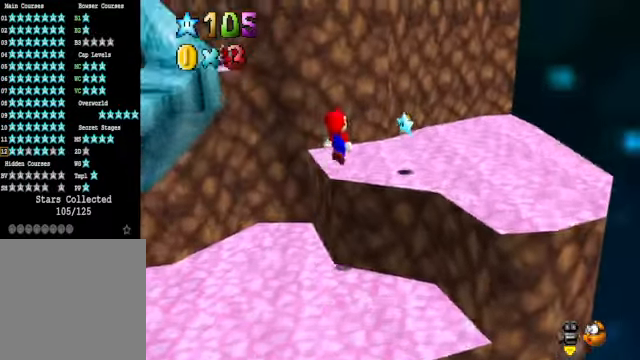
{"buttons": ["A"], "left_stick": "left", "right_stick": "center", "events": [[33, "left_stick", "down-left"], [467, "left_stick", "left"], [501, "A", "down"]]}
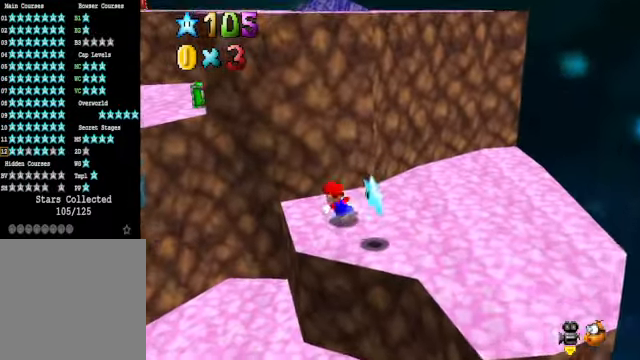
{"buttons": [], "left_stick": "up-right", "right_stick": "down-left", "events": [[66, "left_stick", "up"], [300, "A", "up"], [434, "left_stick", "up-right"], [434, "right_stick", "down-left"]]}
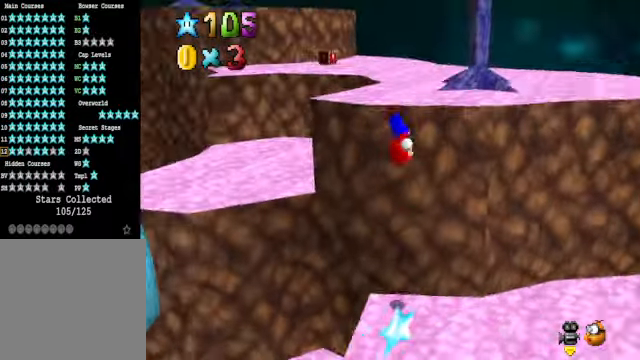
{"buttons": [], "left_stick": "up", "right_stick": "center", "events": [[100, "right_stick", "center"], [233, "A", "down"], [367, "A", "up"], [367, "left_stick", "up"]]}
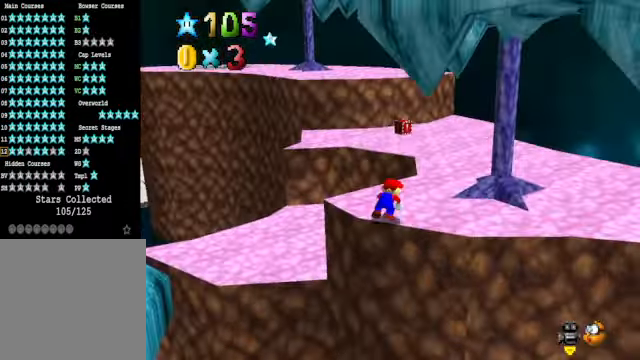
{"buttons": [], "left_stick": "up", "right_stick": "center", "events": []}
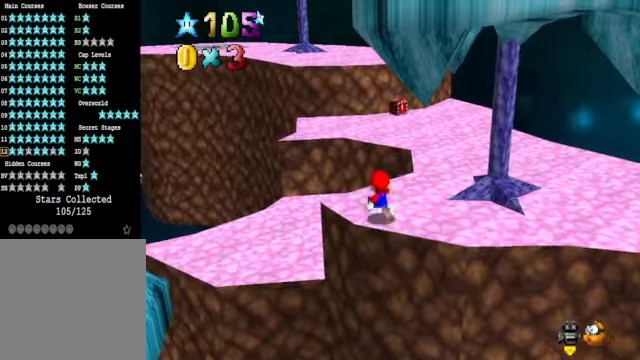
{"buttons": [], "left_stick": "up", "right_stick": "center", "events": []}
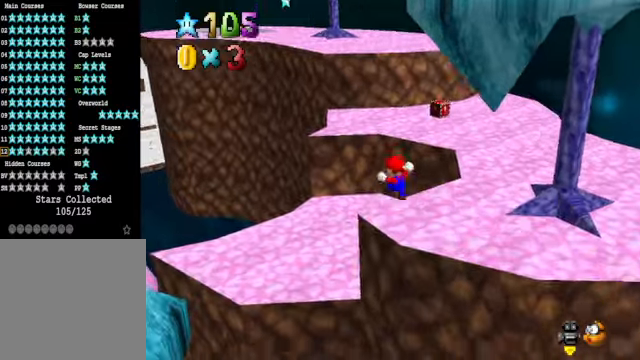
{"buttons": ["A"], "left_stick": "up", "right_stick": "center", "events": [[501, "A", "down"]]}
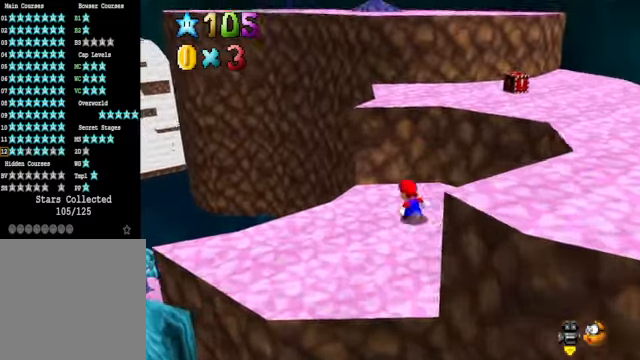
{"buttons": ["A"], "left_stick": "up", "right_stick": "center", "events": [[33, "left_stick", "up-right"], [200, "A", "up"], [200, "left_stick", "up"], [501, "A", "down"]]}
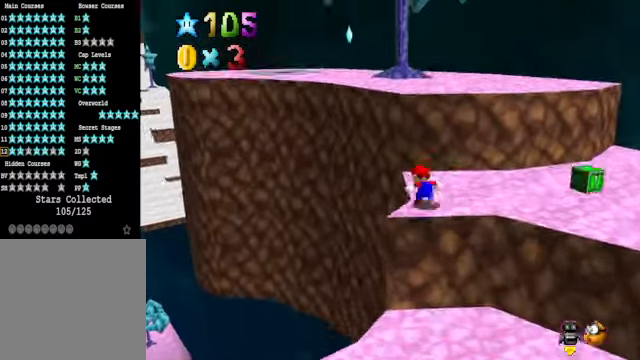
{"buttons": [], "left_stick": "up-left", "right_stick": "center", "events": [[233, "A", "up"], [300, "X", "down"], [400, "X", "up"], [467, "left_stick", "up-left"]]}
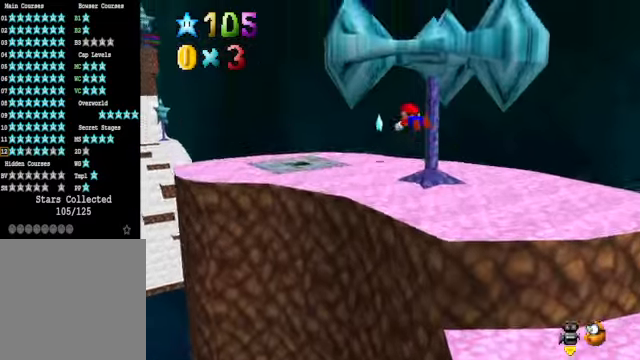
{"buttons": [], "left_stick": "up", "right_stick": "center", "events": [[33, "right_stick", "down-left"], [200, "right_stick", "center"], [233, "left_stick", "up"]]}
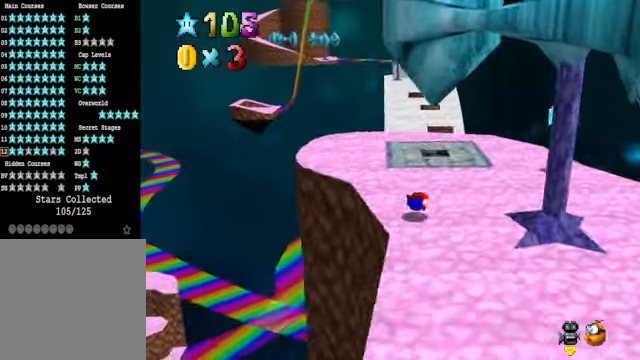
{"buttons": [], "left_stick": "up-right", "right_stick": "center", "events": [[66, "A", "down"], [133, "A", "up"], [233, "right_stick", "down-left"], [334, "left_stick", "up-right"], [334, "right_stick", "center"], [400, "right_stick", "down-left"], [501, "right_stick", "center"]]}